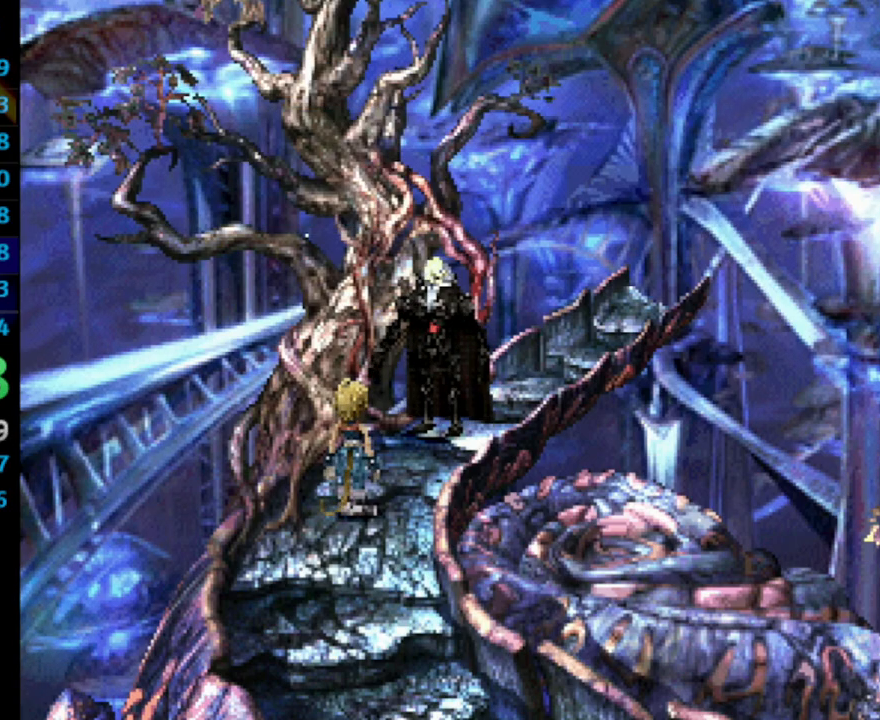
Gameplay with a controller (PlayStation layout); each line is a JSON object with the inputs held at the frame after it. "events" lists button and stick changes between this image and that frame as [ms after this image, input, new state], when the widget could be followed in between. Not read: L3 R3.
{"buttons": ["CROSS"], "left_stick": "center", "right_stick": "center", "events": [[17, "CROSS", "down"], [50, "CROSS", "up"], [67, "SQUARE", "down"], [83, "SQUARE", "up"], [167, "CROSS", "down"], [233, "CROSS", "up"], [233, "SQUARE", "down"], [283, "SQUARE", "up"], [300, "CROSS", "down"], [367, "CROSS", "up"], [383, "SQUARE", "down"], [433, "SQUARE", "up"], [450, "CROSS", "down"]]}
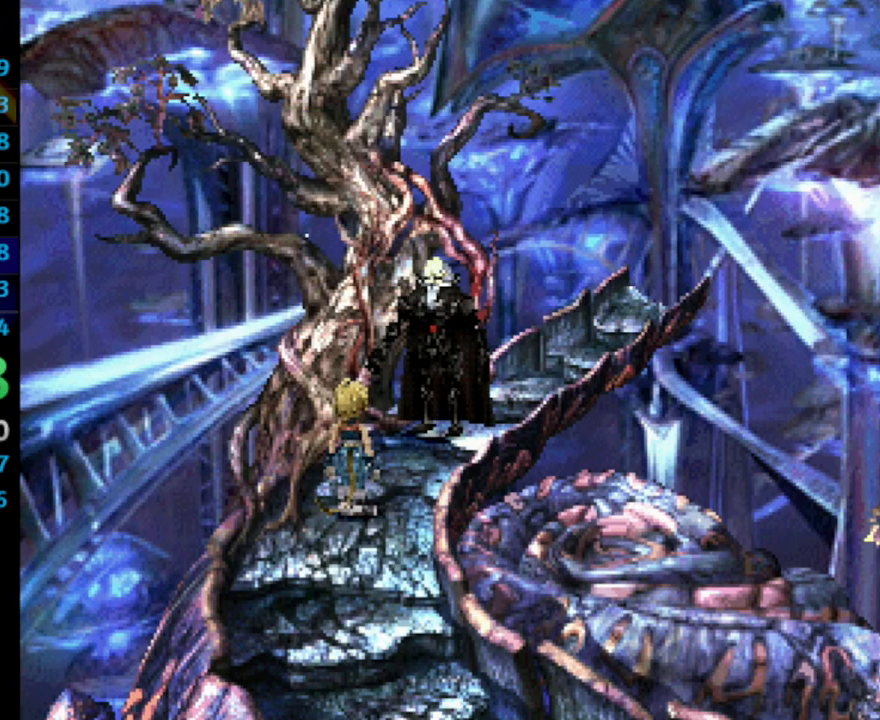
{"buttons": ["SQUARE"], "left_stick": "center", "right_stick": "center", "events": [[17, "CROSS", "up"], [17, "SQUARE", "down"], [67, "SQUARE", "up"], [117, "CROSS", "down"], [183, "CROSS", "up"], [183, "SQUARE", "down"], [233, "SQUARE", "up"], [250, "CROSS", "down"], [317, "CROSS", "up"], [317, "SQUARE", "down"], [383, "SQUARE", "up"], [400, "CROSS", "down"], [483, "CROSS", "up"], [483, "SQUARE", "down"]]}
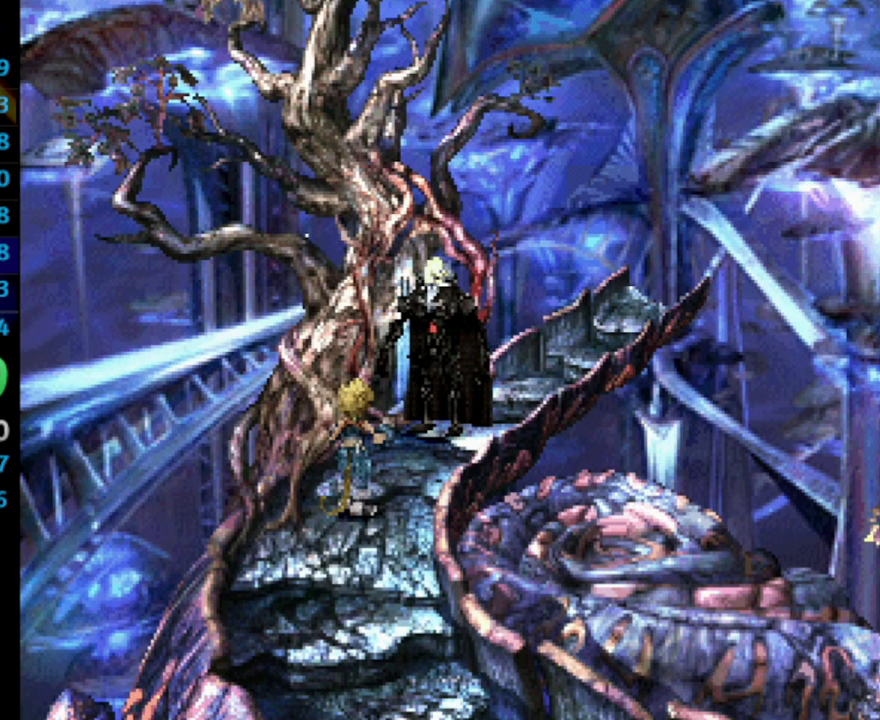
{"buttons": ["SQUARE"], "left_stick": "center", "right_stick": "center", "events": [[33, "SQUARE", "up"], [67, "CROSS", "down"], [150, "CROSS", "up"], [150, "SQUARE", "down"], [183, "SQUARE", "up"], [217, "CROSS", "down"], [283, "CROSS", "up"], [283, "SQUARE", "down"], [367, "SQUARE", "up"], [383, "CROSS", "down"], [450, "CROSS", "up"], [450, "SQUARE", "down"]]}
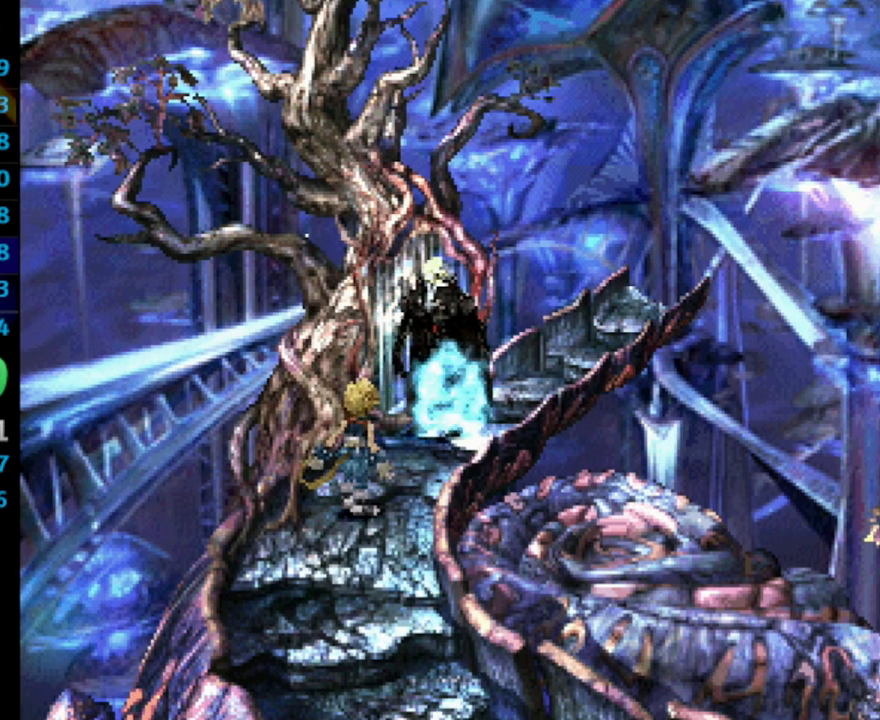
{"buttons": ["CROSS"], "left_stick": "center", "right_stick": "center", "events": [[33, "SQUARE", "up"], [50, "CROSS", "down"], [117, "CROSS", "up"], [183, "CROSS", "down"], [233, "CROSS", "up"], [233, "SQUARE", "down"], [300, "SQUARE", "up"], [367, "CROSS", "down"], [433, "CROSS", "up"], [433, "SQUARE", "down"], [467, "SQUARE", "up"], [500, "CROSS", "down"]]}
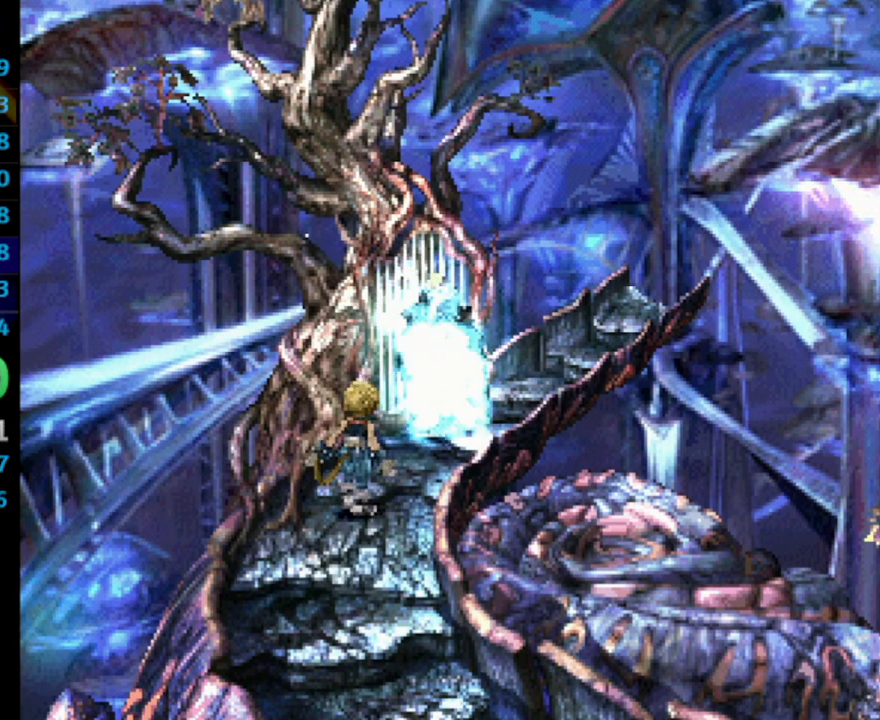
{"buttons": ["CROSS"], "left_stick": "center", "right_stick": "center", "events": [[83, "CROSS", "up"], [83, "SQUARE", "down"], [133, "SQUARE", "up"], [183, "CROSS", "down"], [217, "SQUARE", "down"], [233, "CROSS", "up"], [267, "SQUARE", "up"], [333, "CROSS", "down"], [417, "CROSS", "up"], [417, "SQUARE", "down"], [450, "SQUARE", "up"], [467, "CROSS", "down"]]}
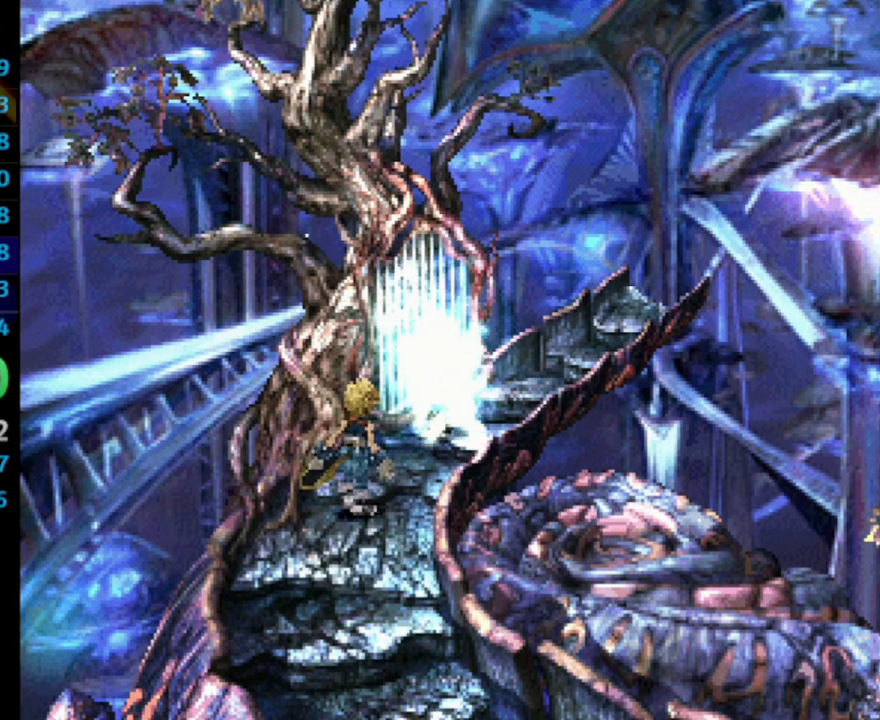
{"buttons": ["CROSS"], "left_stick": "center", "right_stick": "center", "events": [[50, "SQUARE", "down"], [83, "CROSS", "up"], [133, "SQUARE", "up"], [283, "CROSS", "down"], [367, "SQUARE", "down"], [383, "CROSS", "up"], [417, "SQUARE", "up"], [433, "CROSS", "down"]]}
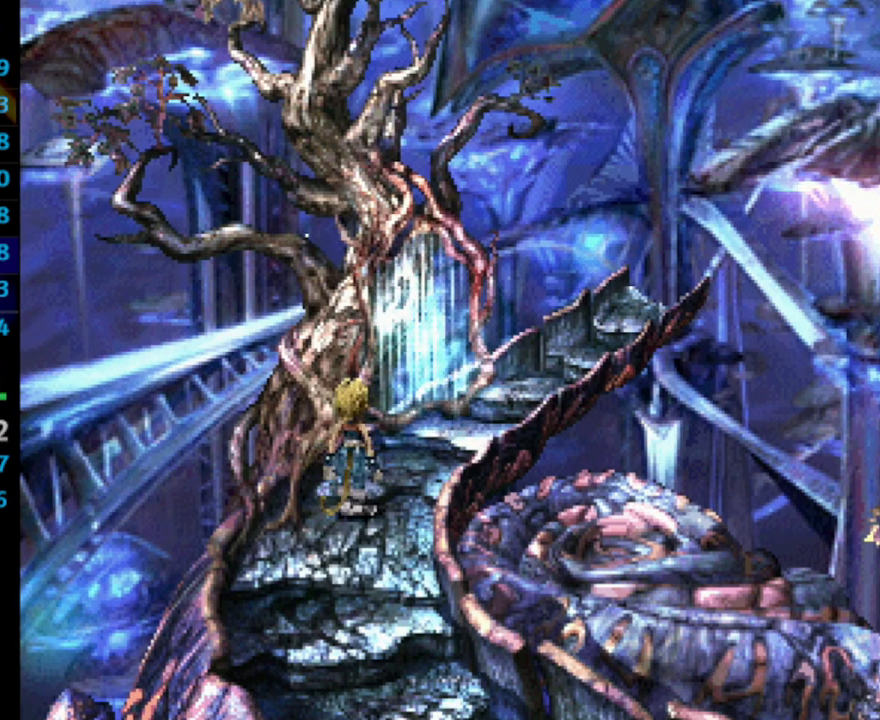
{"buttons": [], "left_stick": "center", "right_stick": "center", "events": [[50, "CROSS", "up"], [50, "SQUARE", "down"], [100, "SQUARE", "up"], [117, "CROSS", "down"], [183, "CROSS", "up"], [183, "SQUARE", "down"], [250, "SQUARE", "up"], [300, "CROSS", "down"], [383, "CROSS", "up"], [383, "SQUARE", "down"], [417, "SQUARE", "up"]]}
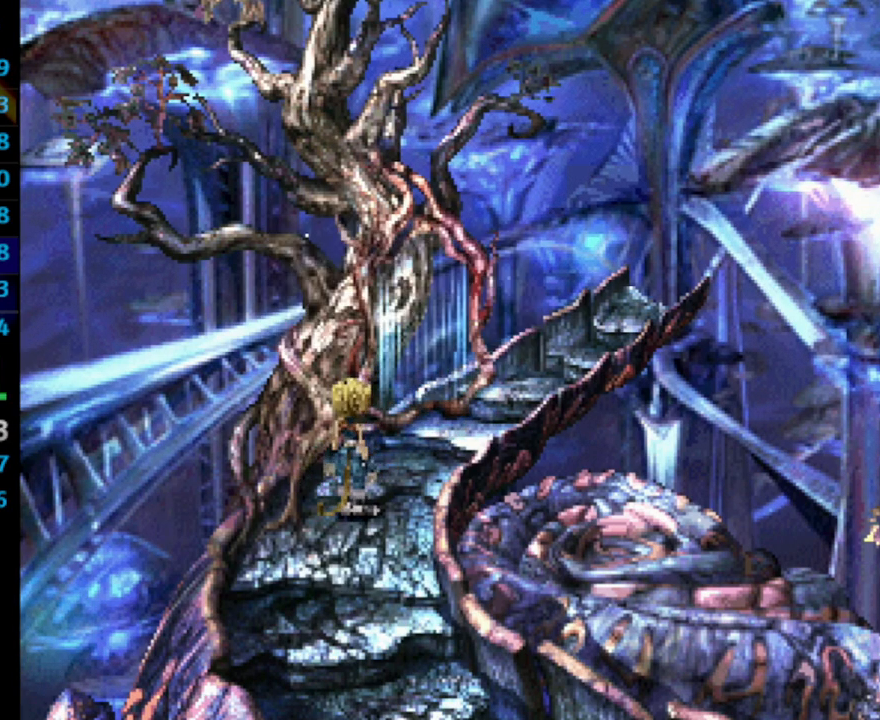
{"buttons": ["SQUARE"], "left_stick": "center", "right_stick": "center", "events": [[17, "SQUARE", "down"], [50, "SQUARE", "up"], [100, "CROSS", "down"], [133, "CROSS", "up"], [200, "CROSS", "down"], [300, "CROSS", "up"], [300, "SQUARE", "down"], [350, "SQUARE", "up"], [383, "CROSS", "down"], [450, "CROSS", "up"], [450, "SQUARE", "down"]]}
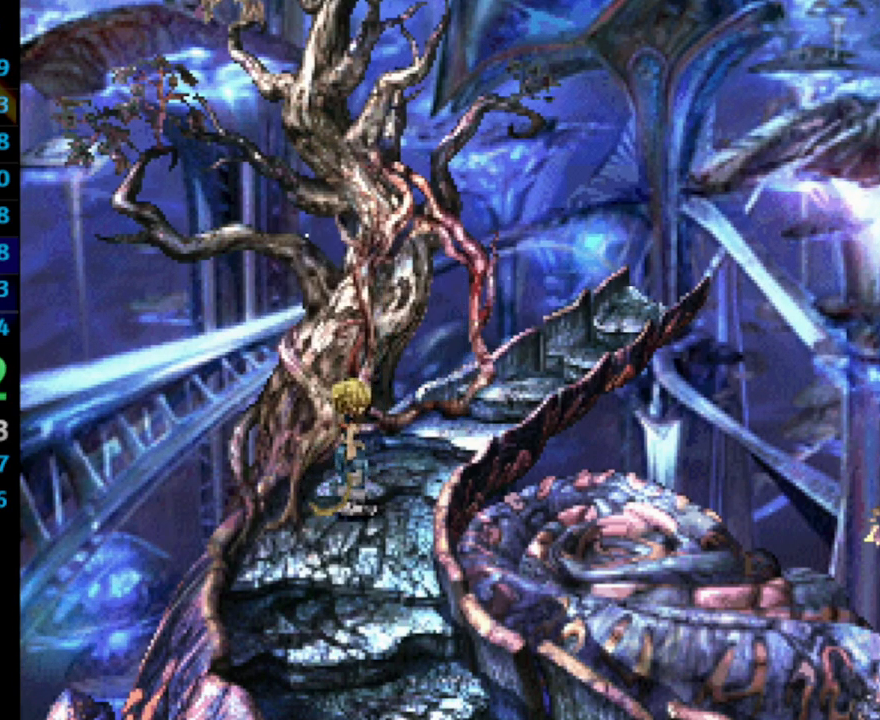
{"buttons": ["CROSS"], "left_stick": "center", "right_stick": "center", "events": [[33, "SQUARE", "up"], [50, "CROSS", "down"], [133, "CROSS", "up"], [133, "SQUARE", "down"], [183, "SQUARE", "up"], [217, "CROSS", "down"], [317, "CROSS", "up"], [333, "SQUARE", "down"], [367, "SQUARE", "up"], [500, "CROSS", "down"]]}
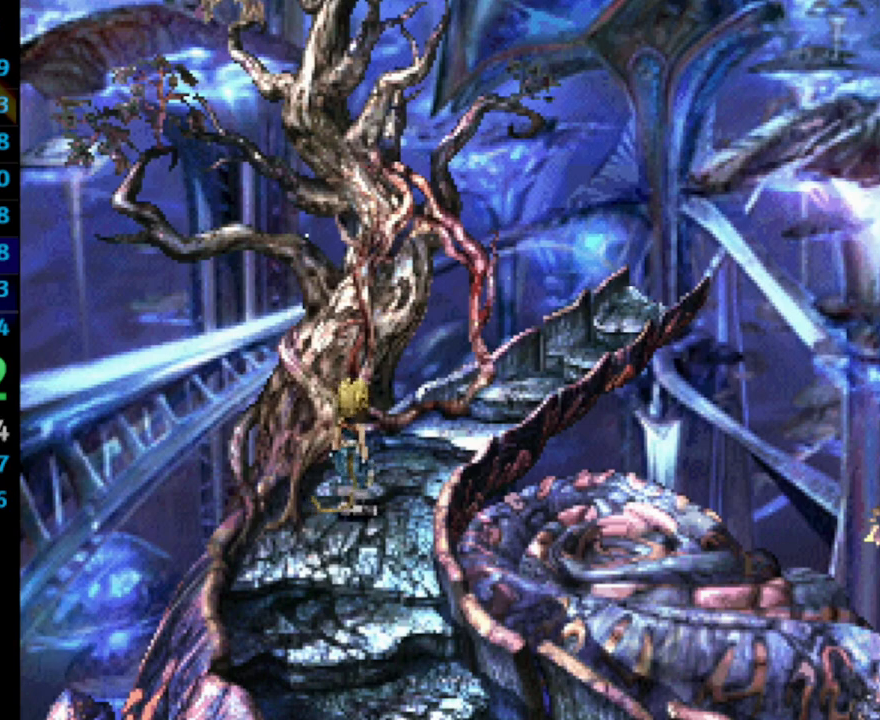
{"buttons": ["CROSS"], "left_stick": "center", "right_stick": "center", "events": [[83, "CROSS", "up"], [83, "SQUARE", "down"], [150, "SQUARE", "up"], [167, "CROSS", "down"], [267, "CROSS", "up"], [267, "SQUARE", "down"], [300, "SQUARE", "up"], [367, "CROSS", "down"], [400, "CROSS", "up"], [400, "SQUARE", "down"], [467, "SQUARE", "up"], [500, "CROSS", "down"]]}
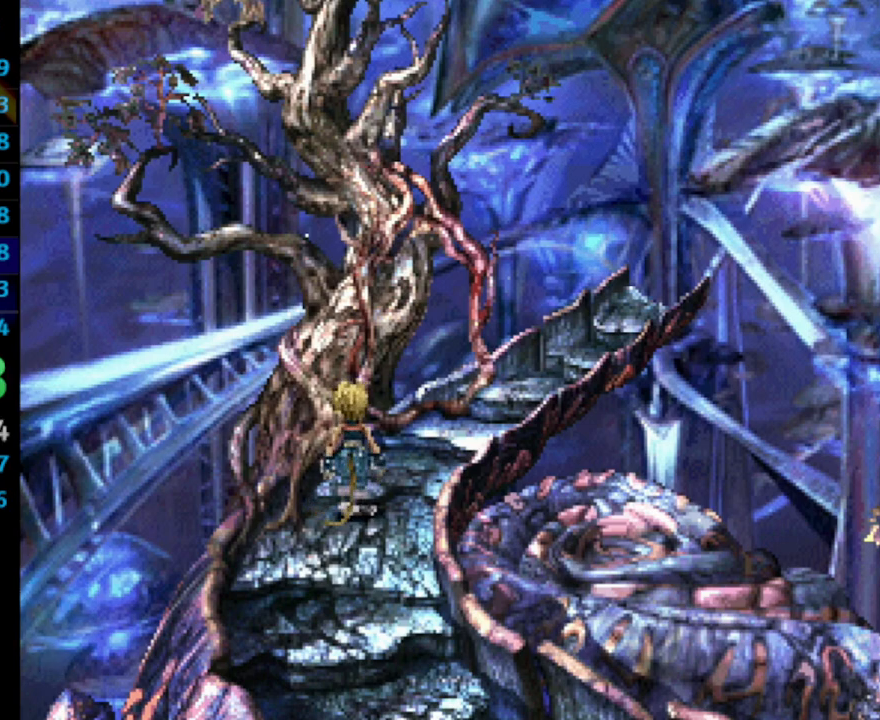
{"buttons": ["SQUARE"], "left_stick": "center", "right_stick": "center", "events": [[50, "CROSS", "up"], [83, "SQUARE", "down"], [133, "SQUARE", "up"], [167, "CROSS", "down"], [200, "CROSS", "up"], [200, "SQUARE", "down"], [283, "SQUARE", "up"], [300, "CROSS", "down"], [367, "CROSS", "up"], [383, "SQUARE", "down"], [400, "CROSS", "down"], [400, "SQUARE", "up"], [483, "CROSS", "up"], [483, "SQUARE", "down"]]}
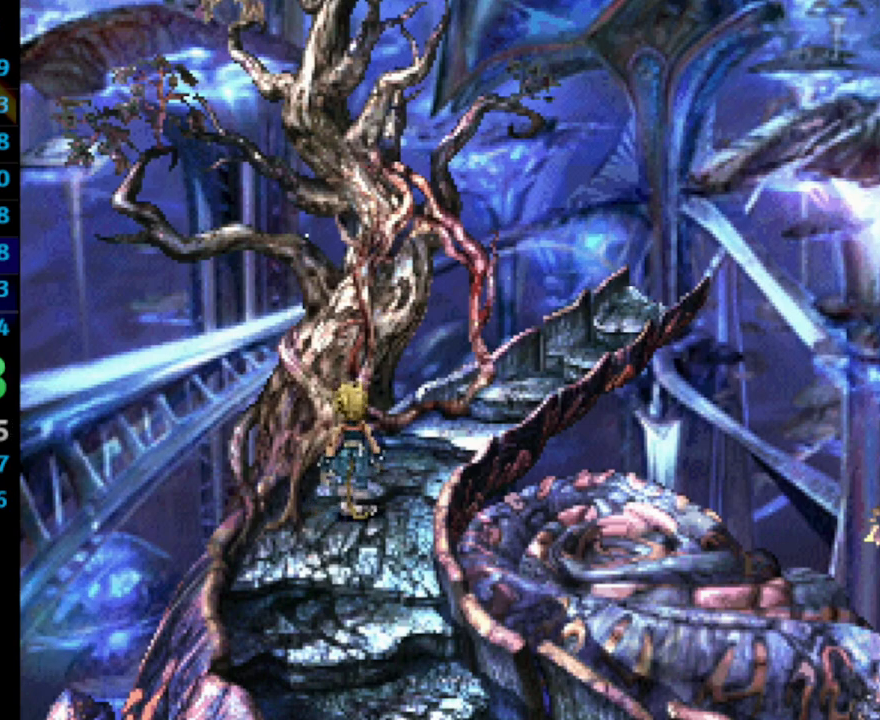
{"buttons": [], "left_stick": "center", "right_stick": "center", "events": [[33, "SQUARE", "up"], [83, "CROSS", "down"], [133, "CROSS", "up"], [150, "SQUARE", "down"], [233, "CROSS", "down"], [233, "SQUARE", "up"], [283, "CROSS", "up"], [300, "SQUARE", "down"], [317, "SQUARE", "up"], [383, "CROSS", "down"], [450, "CROSS", "up"], [483, "SQUARE", "down"], [500, "SQUARE", "up"]]}
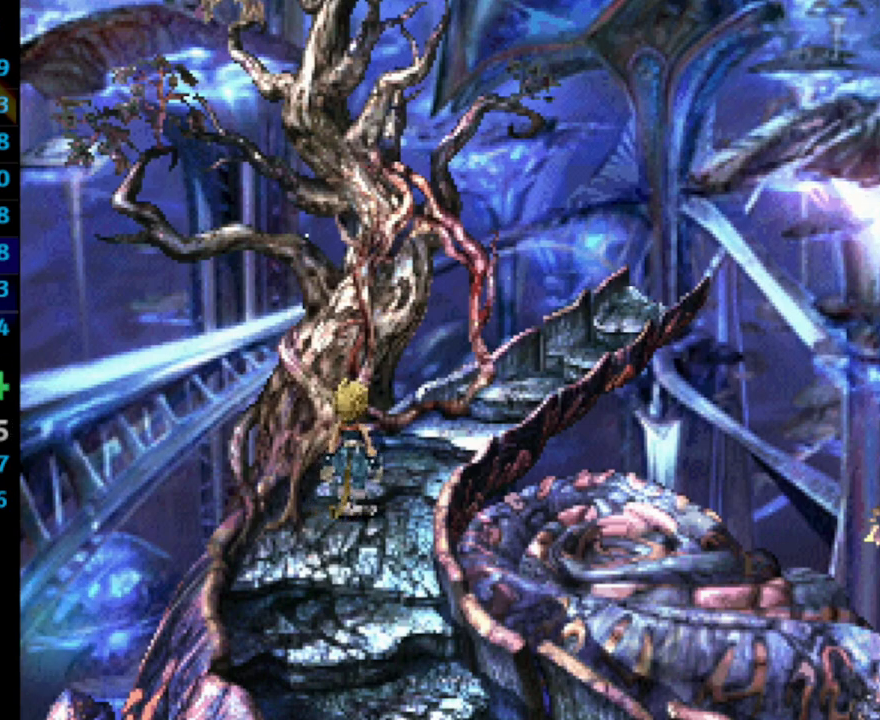
{"buttons": ["CROSS"], "left_stick": "center", "right_stick": "center", "events": [[250, "SQUARE", "down"], [283, "SQUARE", "up"], [317, "CROSS", "down"], [383, "CROSS", "up"], [417, "SQUARE", "down"], [450, "SQUARE", "up"], [483, "CROSS", "down"]]}
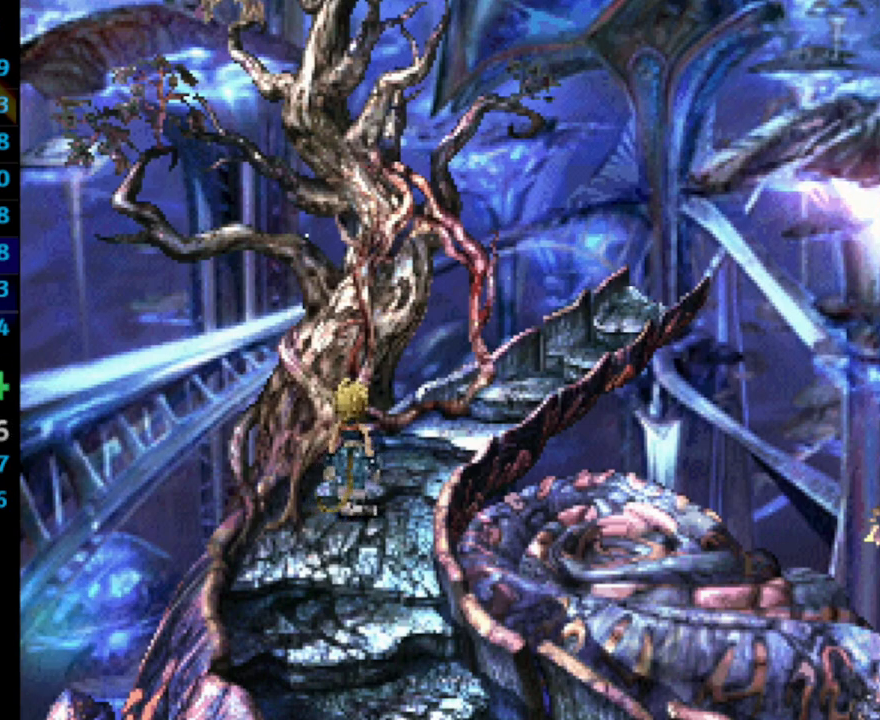
{"buttons": ["SQUARE"], "left_stick": "center", "right_stick": "center", "events": [[33, "CROSS", "up"], [83, "CROSS", "down"], [167, "SQUARE", "down"], [183, "CROSS", "up"], [250, "CROSS", "down"], [250, "SQUARE", "up"], [317, "CROSS", "up"], [383, "CROSS", "down"], [467, "SQUARE", "down"], [483, "CROSS", "up"]]}
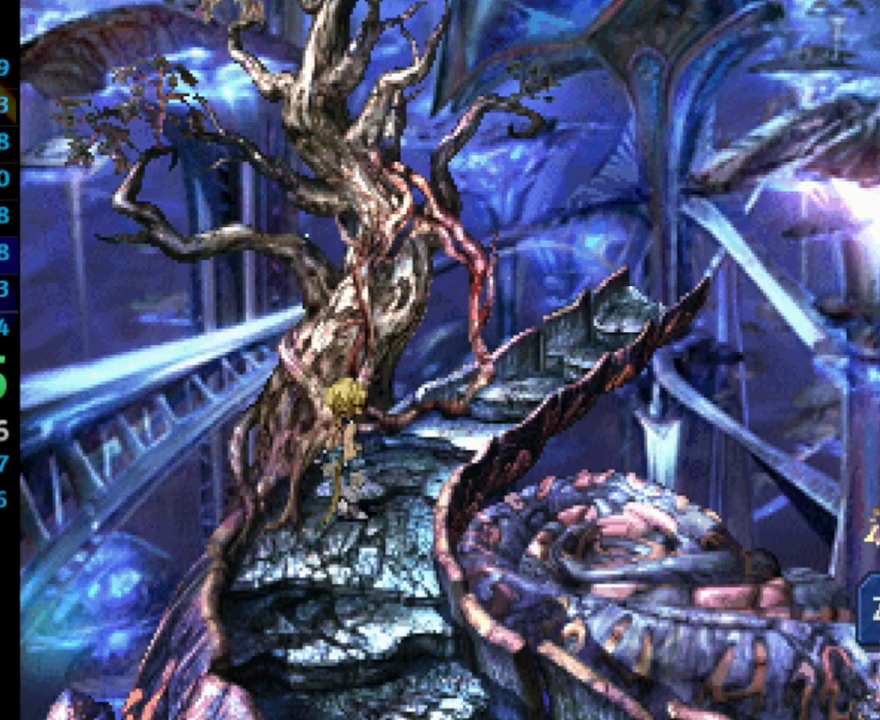
{"buttons": ["CROSS"], "left_stick": "center", "right_stick": "center", "events": [[33, "SQUARE", "up"], [50, "CROSS", "down"], [133, "CROSS", "up"], [133, "SQUARE", "down"], [167, "SQUARE", "up"], [183, "CROSS", "down"], [250, "SQUARE", "down"], [283, "CROSS", "up"], [300, "SQUARE", "up"], [333, "CROSS", "down"], [433, "CROSS", "up"], [433, "SQUARE", "down"], [483, "SQUARE", "up"], [500, "CROSS", "down"]]}
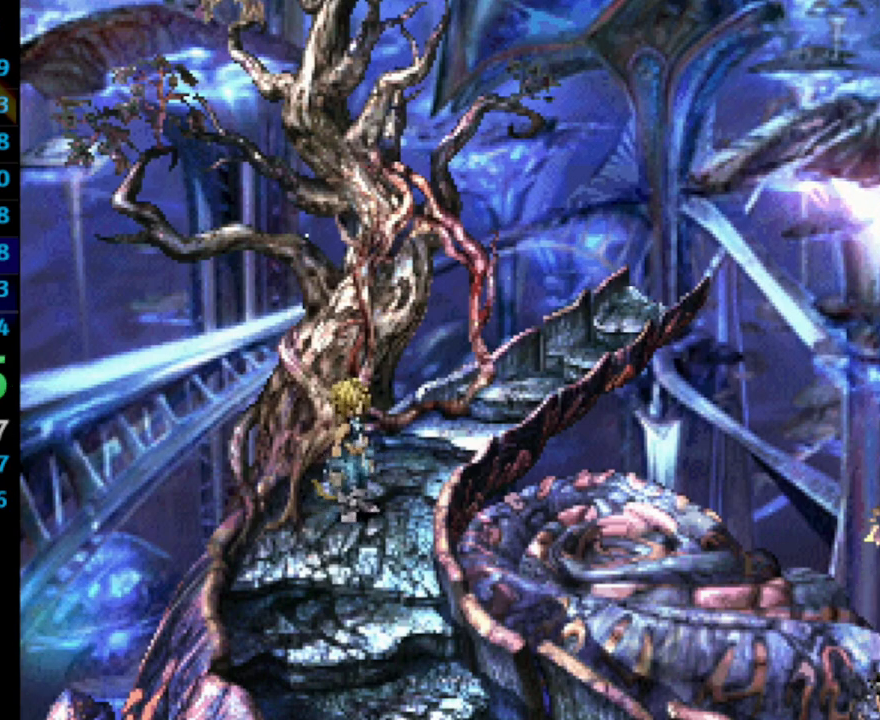
{"buttons": [], "left_stick": "center", "right_stick": "center", "events": [[117, "CROSS", "up"], [117, "SQUARE", "down"], [167, "SQUARE", "up"], [183, "CROSS", "down"], [250, "SQUARE", "down"], [267, "CROSS", "up"], [317, "SQUARE", "up"], [333, "CROSS", "down"], [433, "CROSS", "up"], [433, "SQUARE", "down"], [483, "SQUARE", "up"]]}
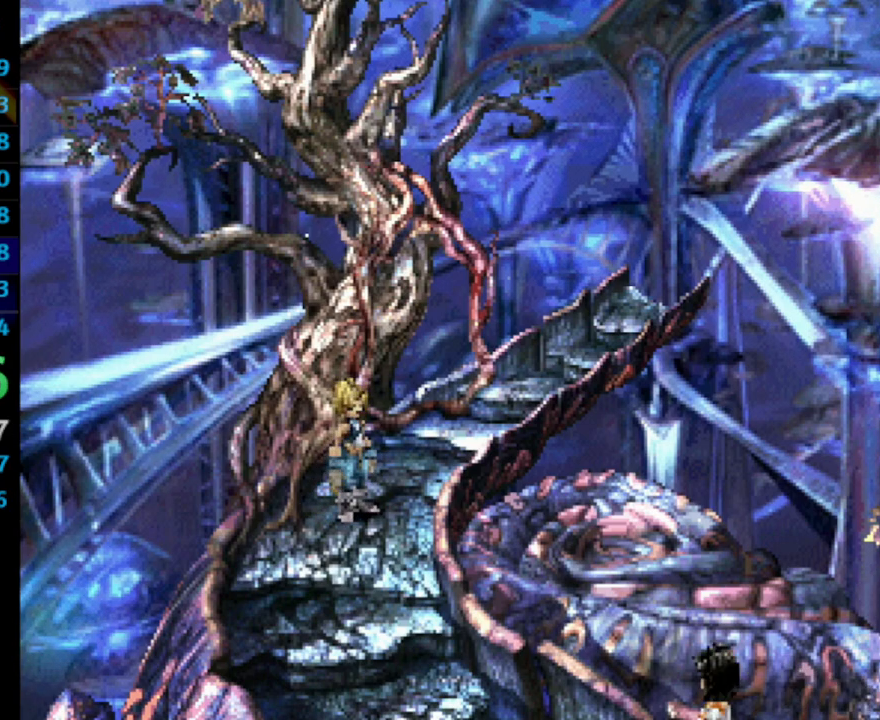
{"buttons": ["CROSS"], "left_stick": "center", "right_stick": "center", "events": [[17, "CROSS", "down"], [83, "CROSS", "up"], [83, "SQUARE", "down"], [150, "CROSS", "down"], [150, "SQUARE", "up"], [183, "CROSS", "up"], [250, "CROSS", "down"], [333, "CROSS", "up"], [433, "CROSS", "down"], [483, "CROSS", "up"], [500, "CROSS", "down"]]}
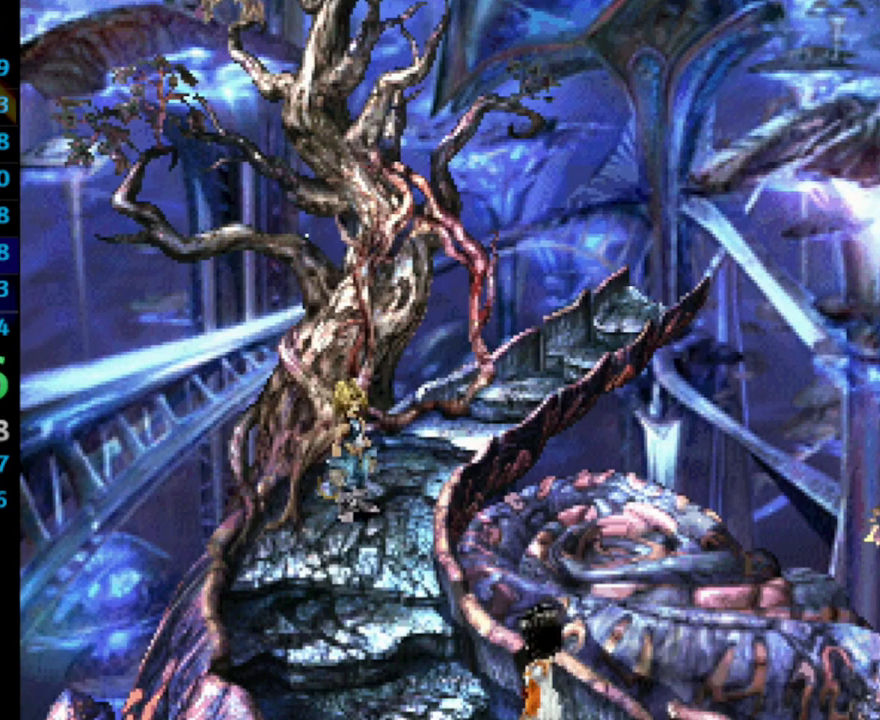
{"buttons": [], "left_stick": "center", "right_stick": "center", "events": [[67, "CROSS", "up"], [67, "SQUARE", "down"], [133, "CROSS", "down"], [133, "SQUARE", "up"], [217, "CROSS", "up"], [217, "SQUARE", "down"], [317, "SQUARE", "up"], [333, "CROSS", "down"], [383, "CROSS", "up"]]}
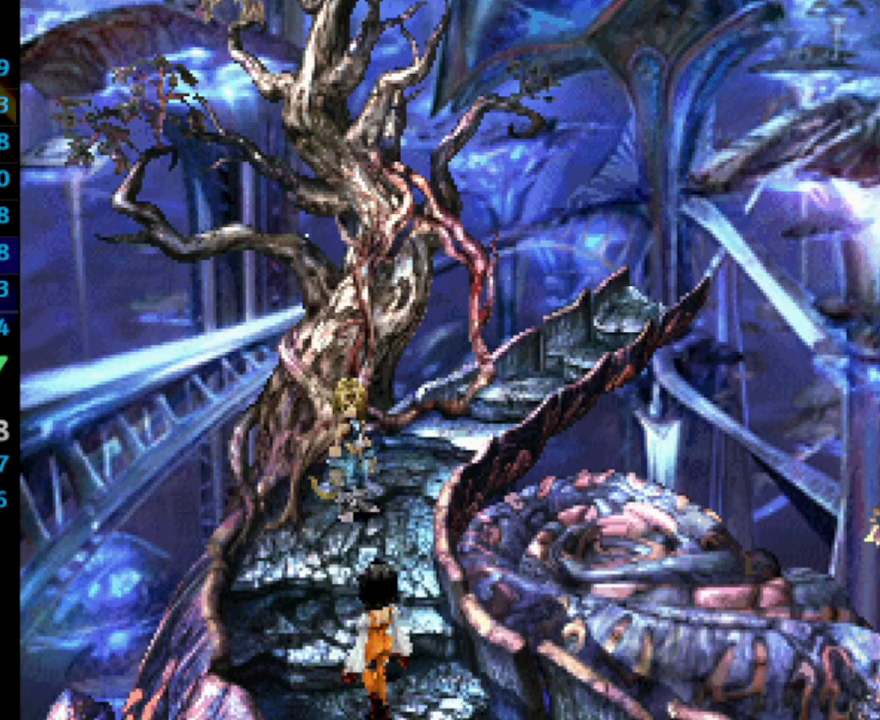
{"buttons": ["SQUARE"], "left_stick": "center", "right_stick": "center", "events": [[50, "CROSS", "down"], [100, "SQUARE", "down"], [117, "CROSS", "up"], [167, "SQUARE", "up"], [183, "CROSS", "down"], [267, "SQUARE", "down"], [283, "CROSS", "up"], [283, "SQUARE", "up"], [350, "CROSS", "down"], [433, "SQUARE", "down"], [450, "CROSS", "up"]]}
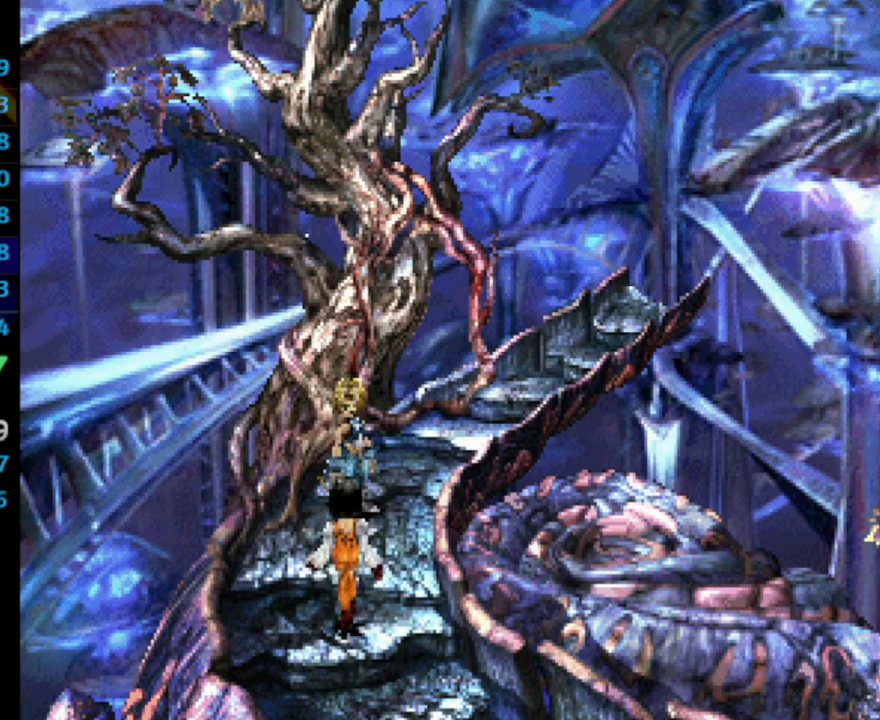
{"buttons": ["CROSS"], "left_stick": "center", "right_stick": "center", "events": [[17, "SQUARE", "up"], [33, "CROSS", "down"], [100, "CROSS", "up"], [100, "SQUARE", "down"], [167, "SQUARE", "up"], [183, "CROSS", "down"], [267, "SQUARE", "down"], [283, "CROSS", "up"], [450, "CROSS", "down"], [450, "SQUARE", "up"]]}
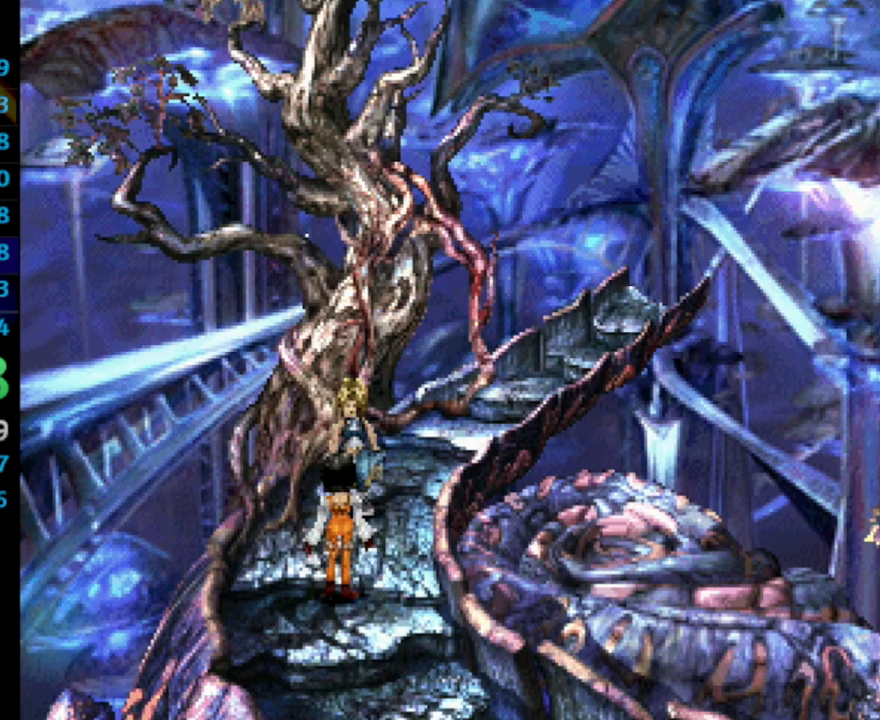
{"buttons": ["SQUARE"], "left_stick": "center", "right_stick": "center", "events": [[67, "CROSS", "up"], [117, "CROSS", "down"], [167, "SQUARE", "down"], [200, "CROSS", "up"], [250, "SQUARE", "up"], [267, "CROSS", "down"], [333, "CROSS", "up"], [350, "SQUARE", "down"], [400, "CROSS", "down"], [400, "SQUARE", "up"], [483, "CROSS", "up"], [483, "SQUARE", "down"]]}
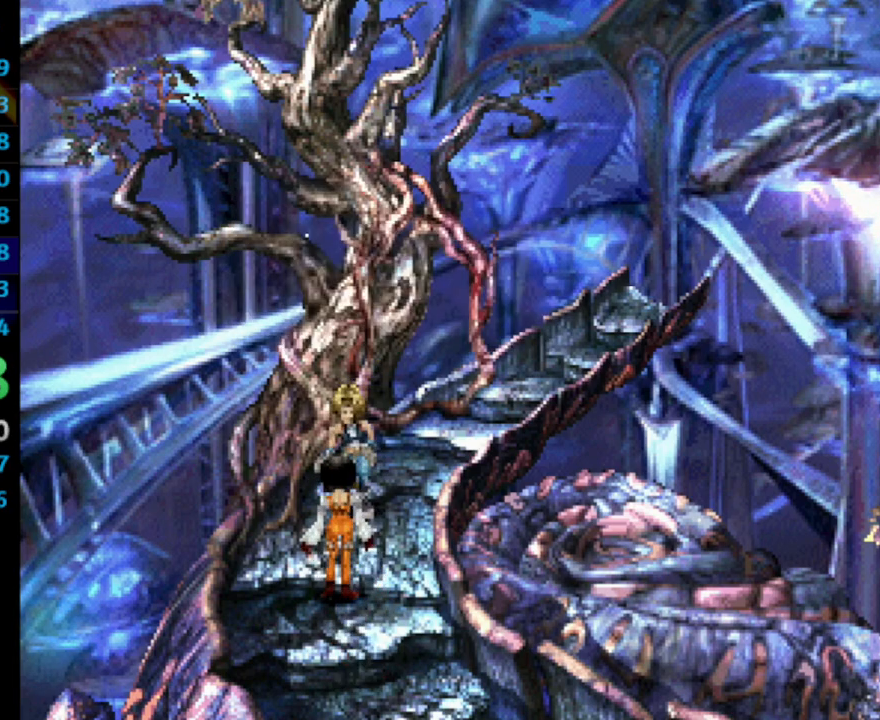
{"buttons": ["CROSS"], "left_stick": "center", "right_stick": "center", "events": [[33, "SQUARE", "up"], [50, "CROSS", "down"], [150, "CROSS", "up"], [150, "SQUARE", "down"], [217, "SQUARE", "up"], [233, "CROSS", "down"], [333, "CROSS", "up"], [417, "CROSS", "down"]]}
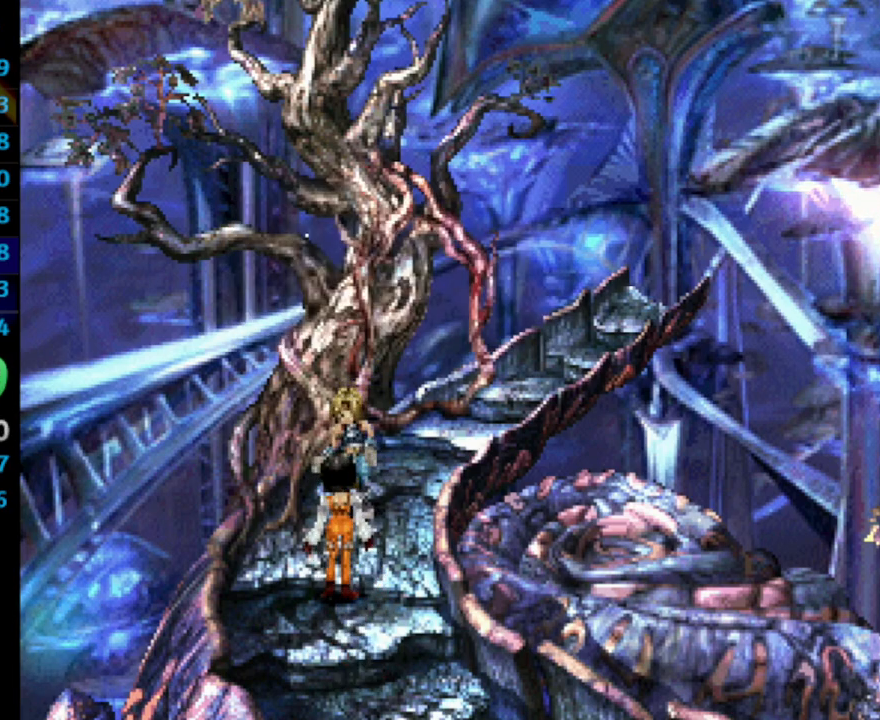
{"buttons": ["CROSS"], "left_stick": "center", "right_stick": "center", "events": [[17, "CROSS", "up"], [33, "CROSS", "down"], [100, "CROSS", "up"], [100, "SQUARE", "down"], [183, "SQUARE", "up"], [200, "CROSS", "down"], [300, "CROSS", "up"], [300, "SQUARE", "down"], [350, "SQUARE", "up"], [383, "CROSS", "down"], [400, "CROSS", "up"], [433, "SQUARE", "down"], [467, "SQUARE", "up"], [500, "CROSS", "down"]]}
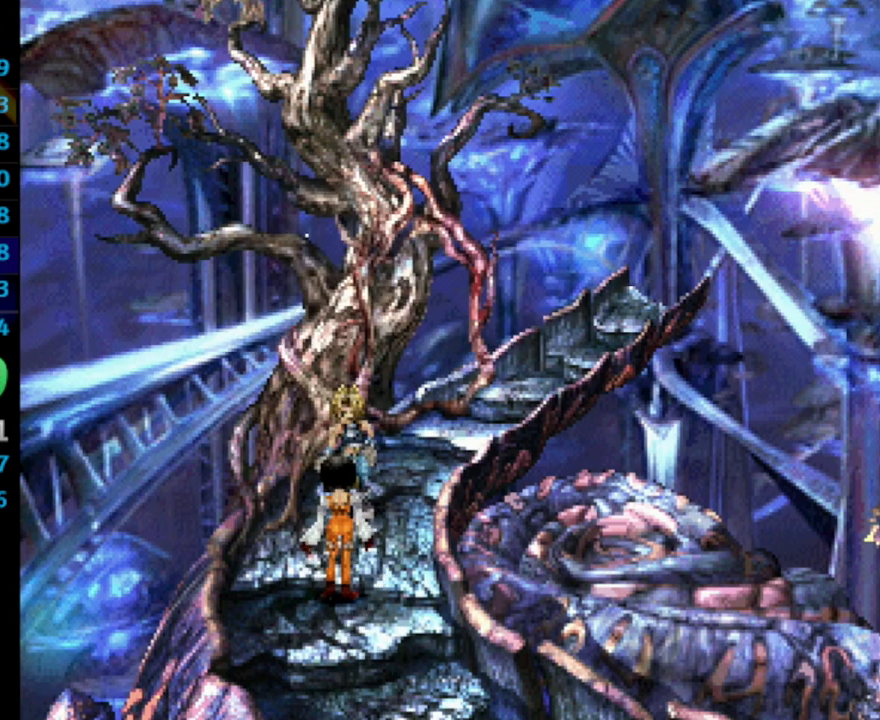
{"buttons": ["CROSS"], "left_stick": "center", "right_stick": "center", "events": [[67, "CROSS", "up"], [83, "SQUARE", "down"], [100, "SQUARE", "up"], [117, "CROSS", "down"], [217, "CROSS", "up"], [217, "SQUARE", "down"], [283, "SQUARE", "up"], [317, "CROSS", "down"], [400, "CROSS", "up"], [400, "SQUARE", "down"], [433, "SQUARE", "up"], [467, "CROSS", "down"]]}
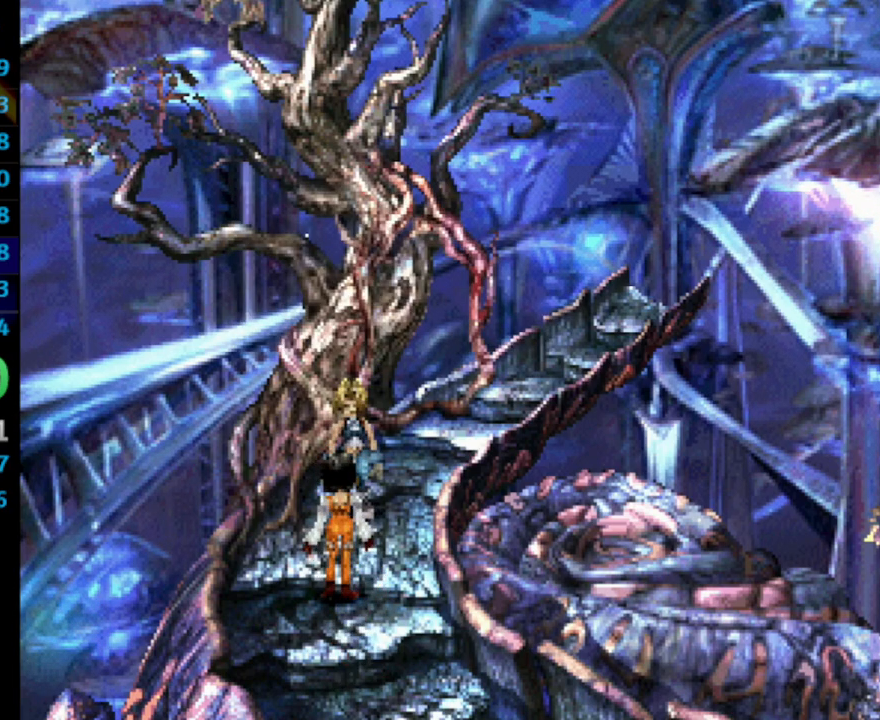
{"buttons": ["CROSS"], "left_stick": "center", "right_stick": "center", "events": [[50, "SQUARE", "down"], [67, "CROSS", "up"], [117, "SQUARE", "up"], [150, "CROSS", "down"], [233, "CROSS", "up"], [233, "SQUARE", "down"], [300, "SQUARE", "up"], [333, "CROSS", "down"], [417, "CROSS", "up"], [417, "SQUARE", "down"], [467, "SQUARE", "up"], [500, "CROSS", "down"]]}